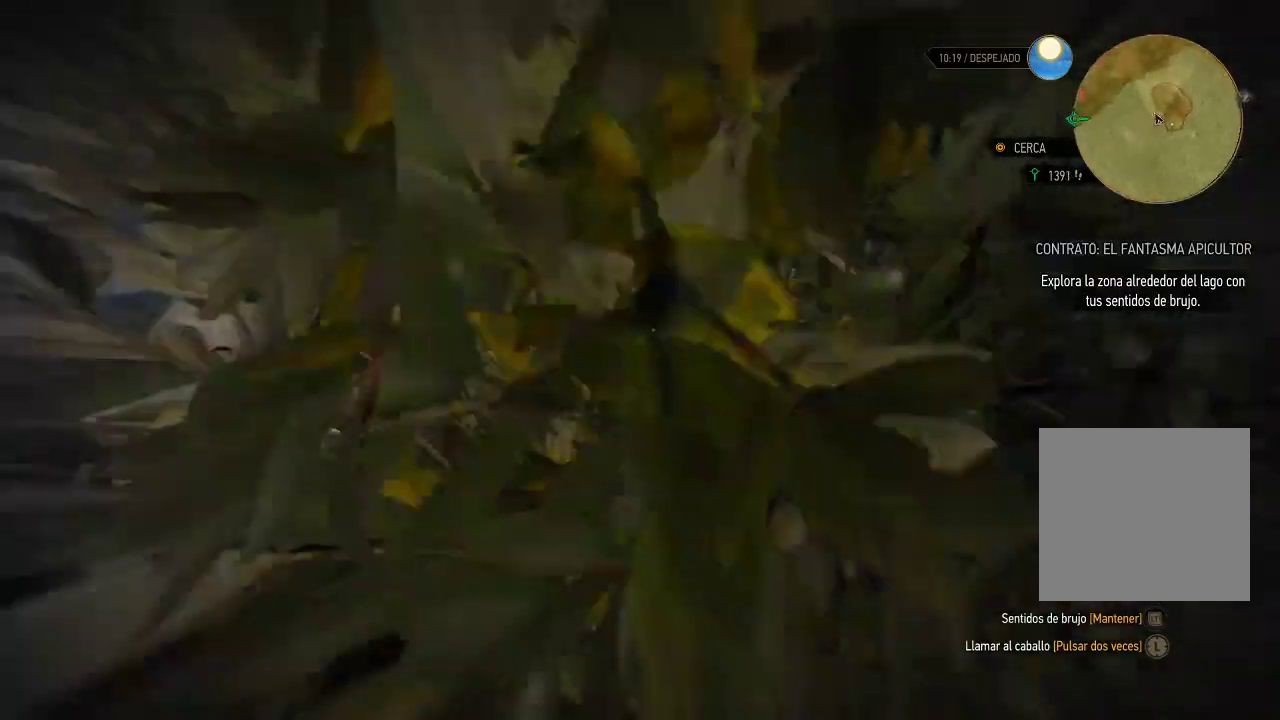
Gameplay with a controller (Xbox layout); each line is a JSON object with the inputs held at the frame after it. "events" lists button and stick changes between this image and that frame as [ms after this image, input, new state], when the widget could be followed in between. Not read: L3 R3.
{"buttons": ["L2"], "left_stick": "up", "right_stick": "center", "events": []}
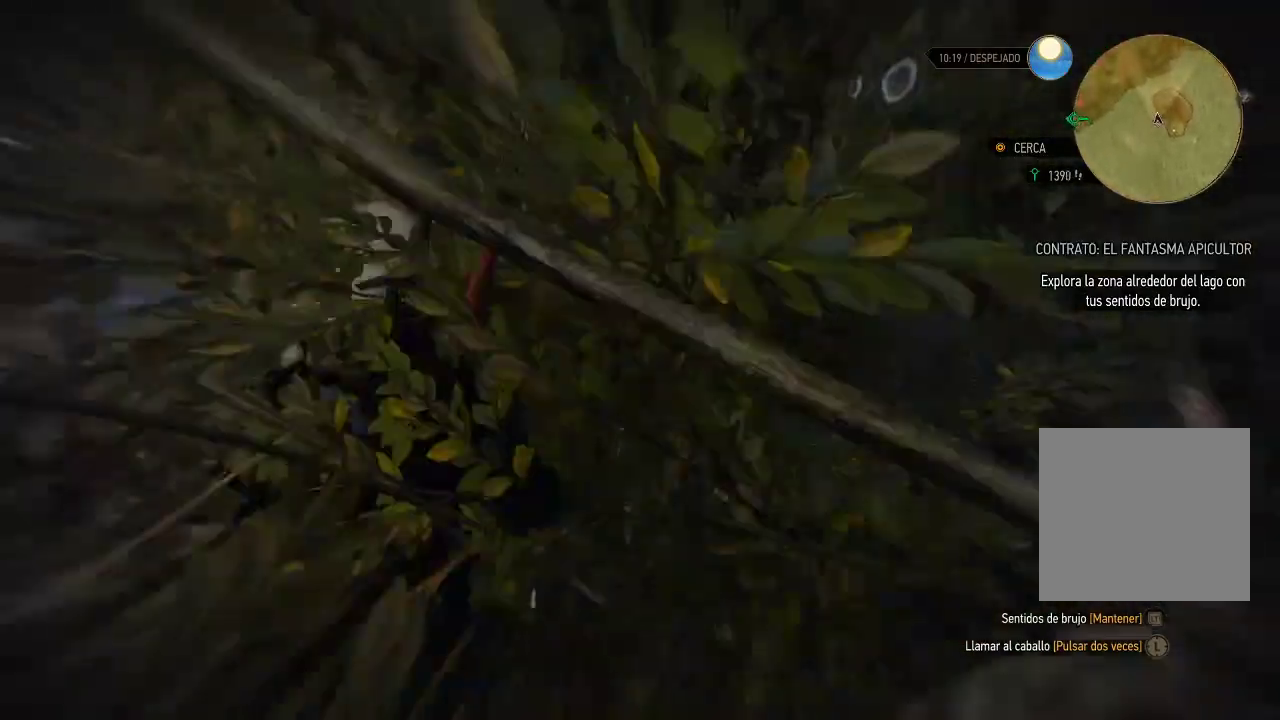
{"buttons": ["L2"], "left_stick": "up", "right_stick": "right", "events": [[400, "right_stick", "right"]]}
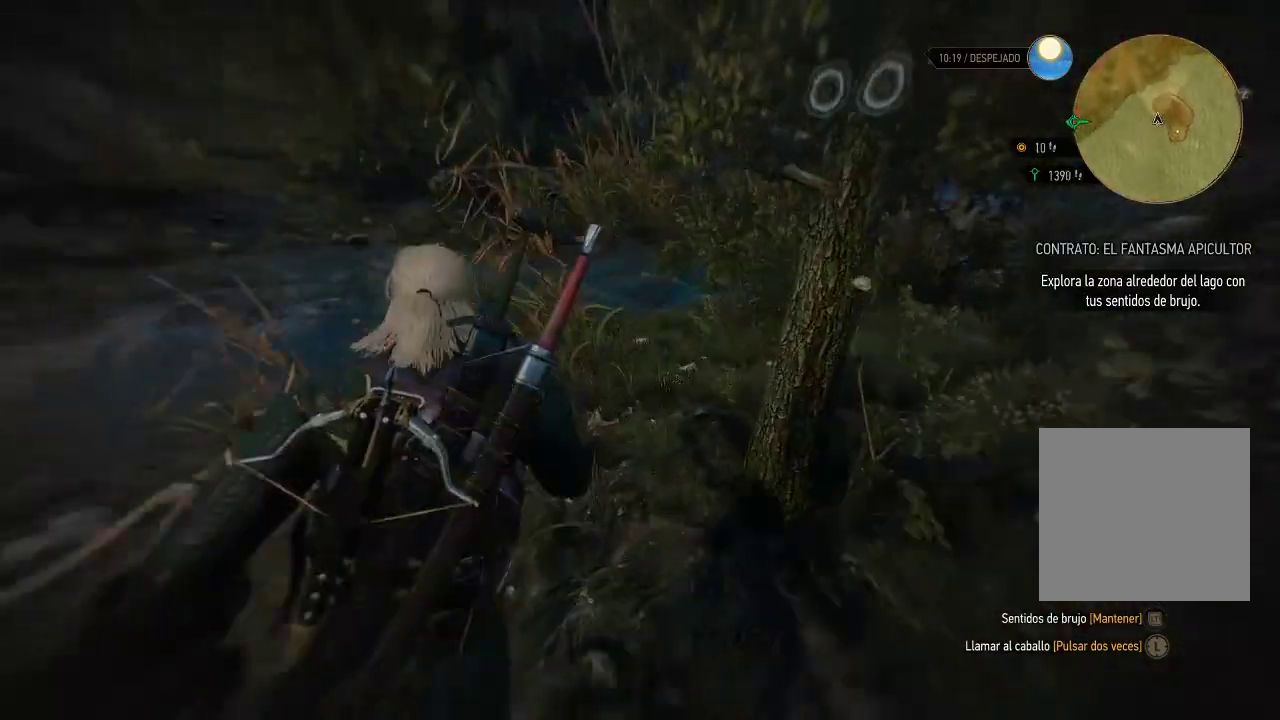
{"buttons": ["L2"], "left_stick": "up", "right_stick": "right", "events": [[150, "right_stick", "center"], [350, "right_stick", "right"]]}
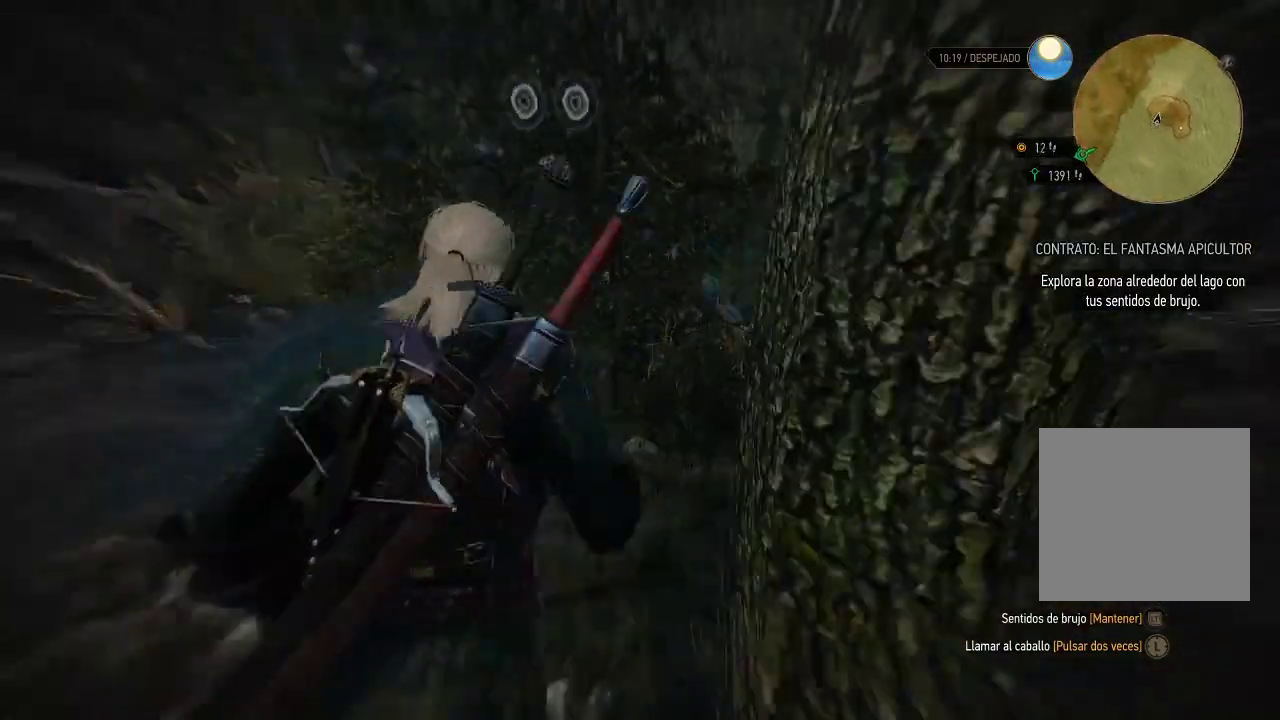
{"buttons": ["L2"], "left_stick": "up", "right_stick": "center", "events": [[100, "right_stick", "center"], [200, "right_stick", "right"], [400, "right_stick", "center"]]}
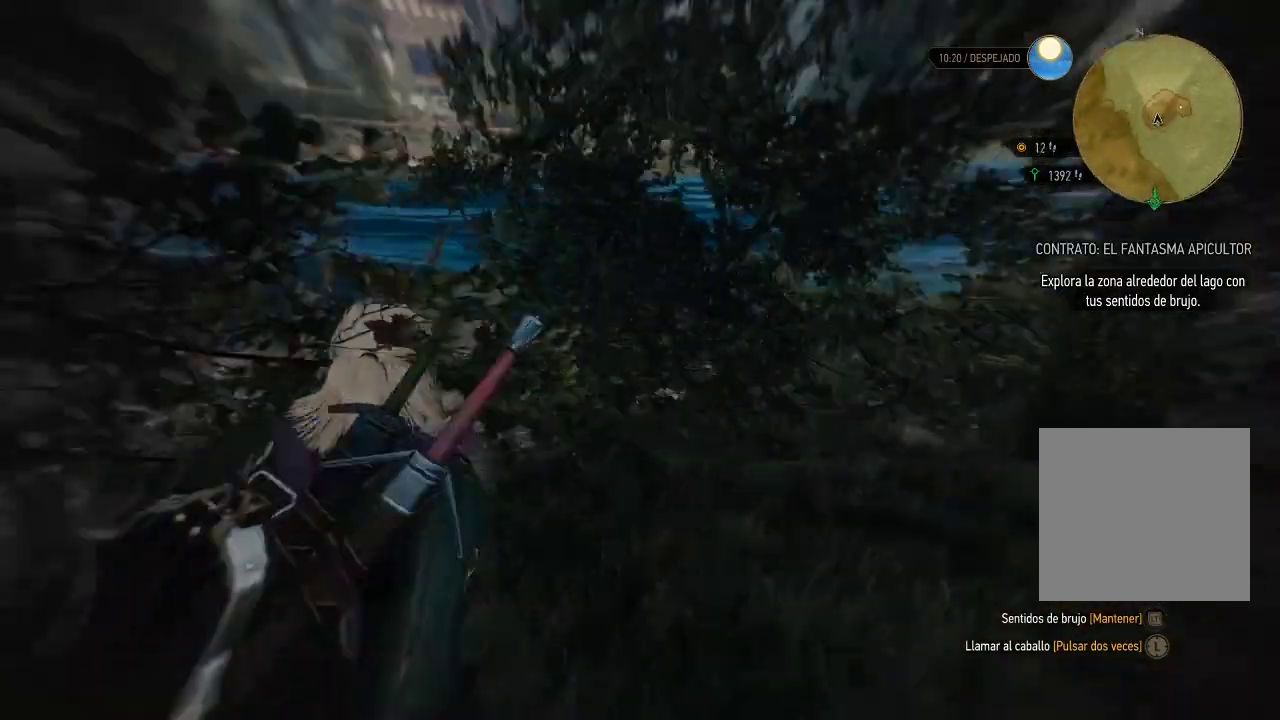
{"buttons": ["L2"], "left_stick": "up-left", "right_stick": "down-left", "events": [[200, "left_stick", "up-left"], [450, "right_stick", "down-left"]]}
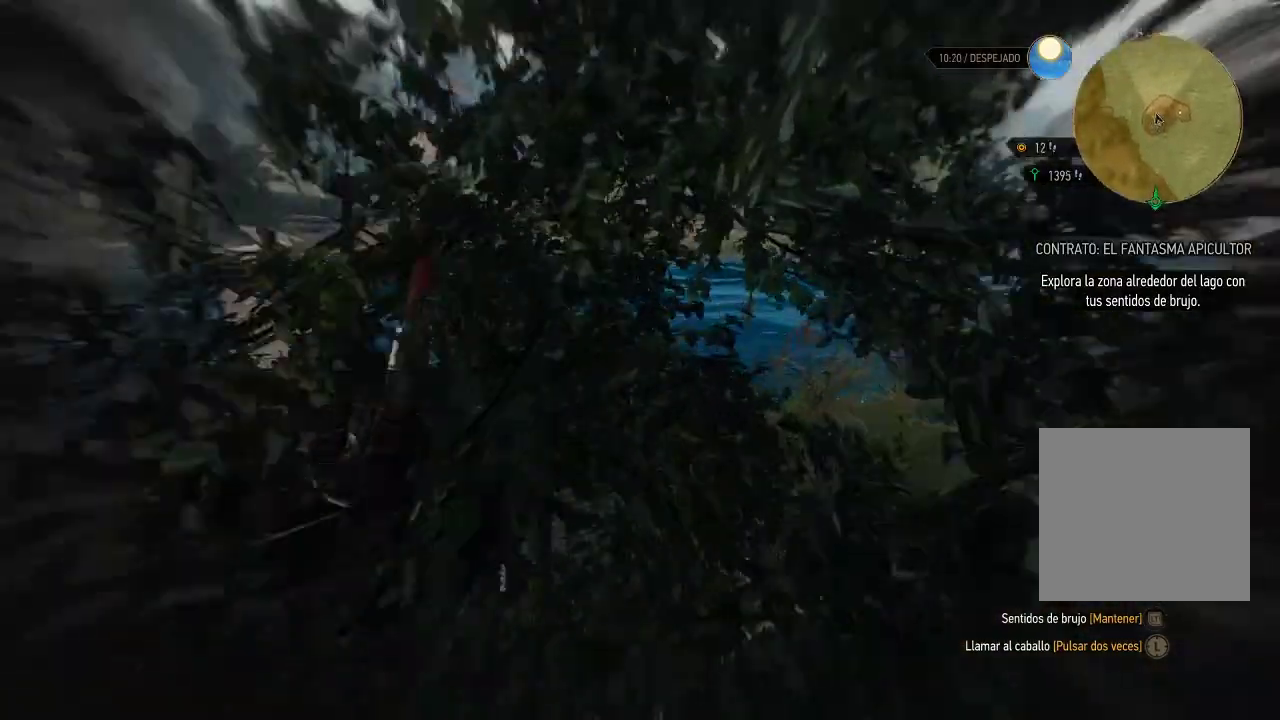
{"buttons": ["L2"], "left_stick": "up-left", "right_stick": "left", "events": [[350, "right_stick", "center"], [500, "right_stick", "left"]]}
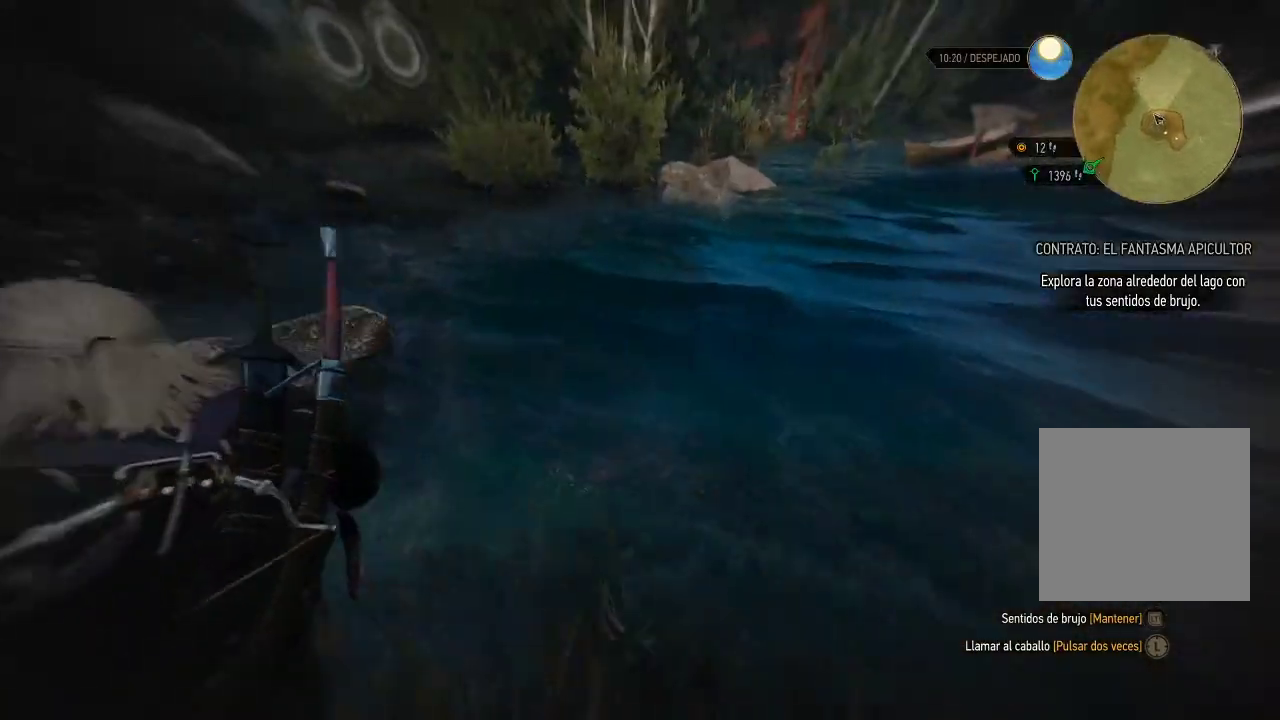
{"buttons": ["L2"], "left_stick": "up", "right_stick": "center", "events": [[300, "right_stick", "center"], [400, "left_stick", "up"]]}
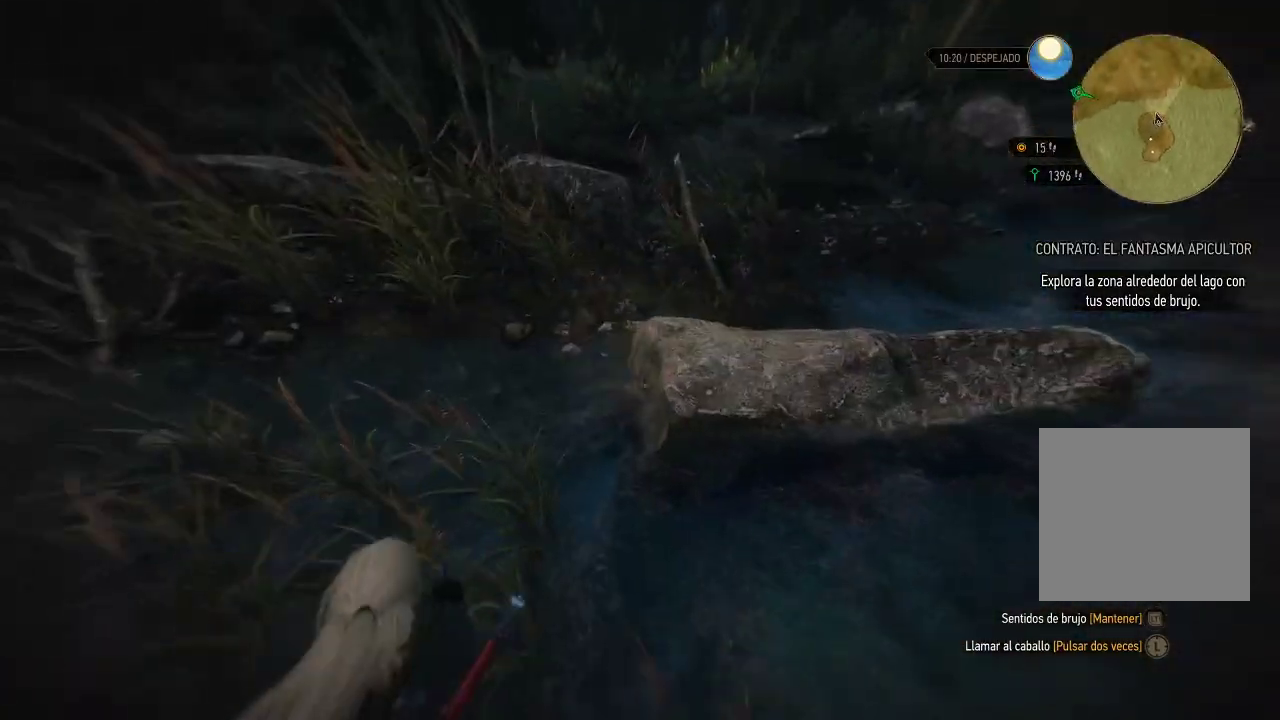
{"buttons": ["L2"], "left_stick": "up", "right_stick": "center", "events": []}
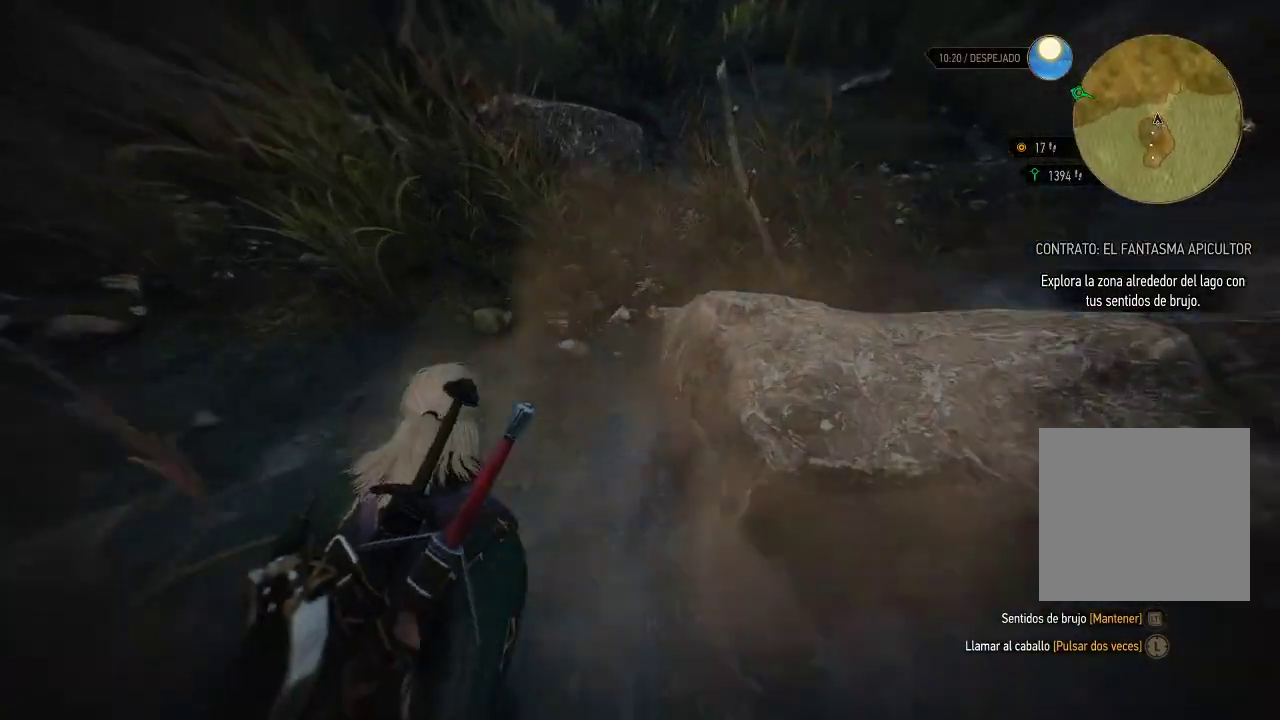
{"buttons": ["L2"], "left_stick": "up-left", "right_stick": "center", "events": [[200, "right_stick", "right"], [400, "right_stick", "center"], [450, "left_stick", "up-left"]]}
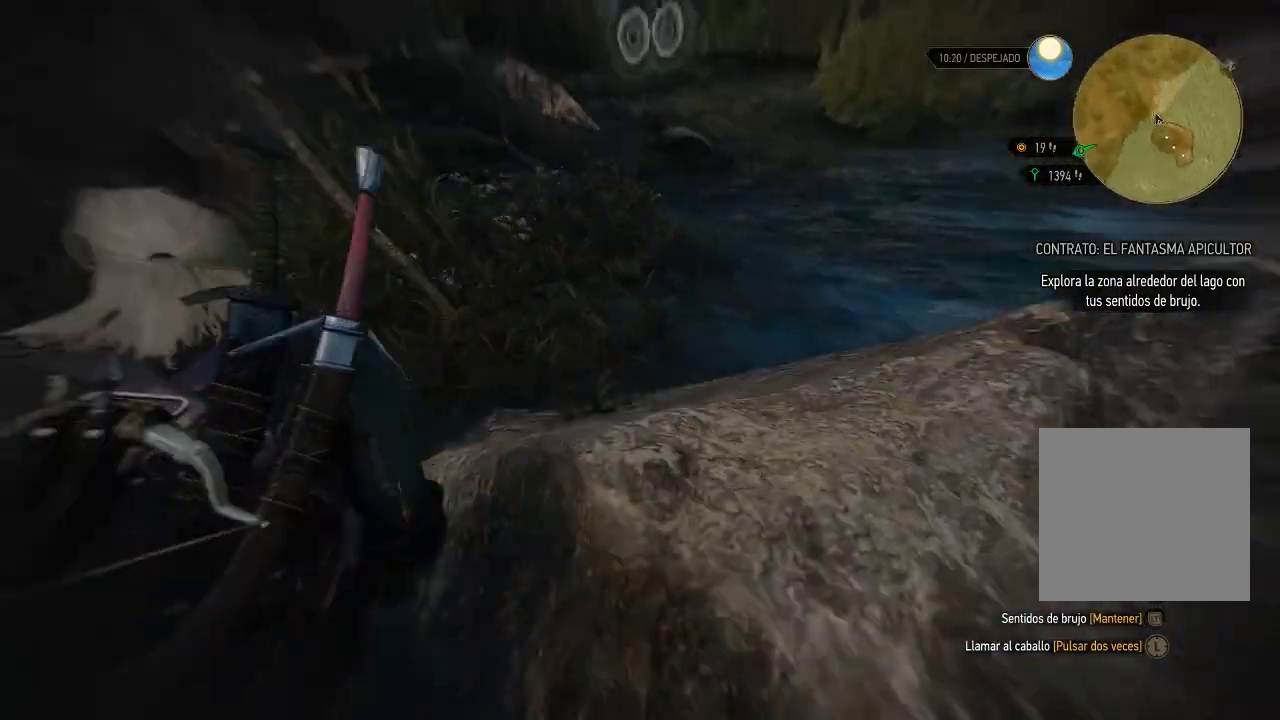
{"buttons": ["L2"], "left_stick": "up-left", "right_stick": "center", "events": [[150, "right_stick", "up-right"], [400, "right_stick", "center"]]}
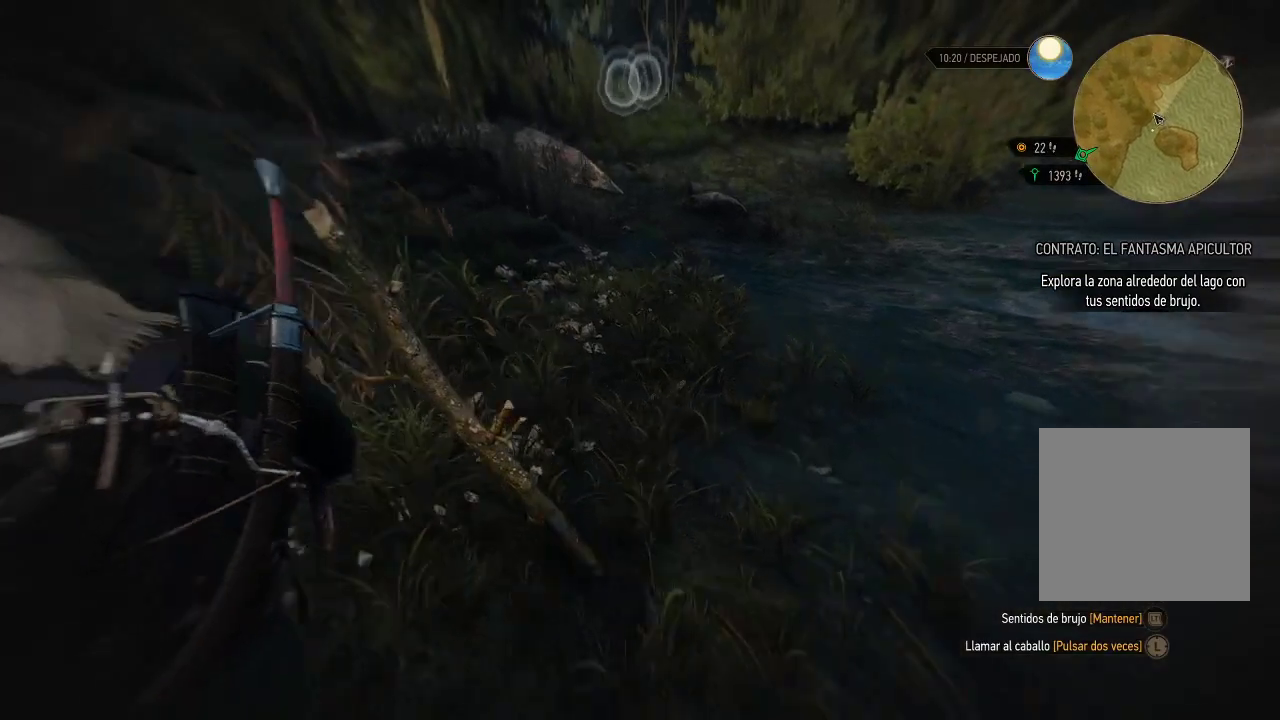
{"buttons": ["L2"], "left_stick": "up-left", "right_stick": "right", "events": [[400, "right_stick", "right"]]}
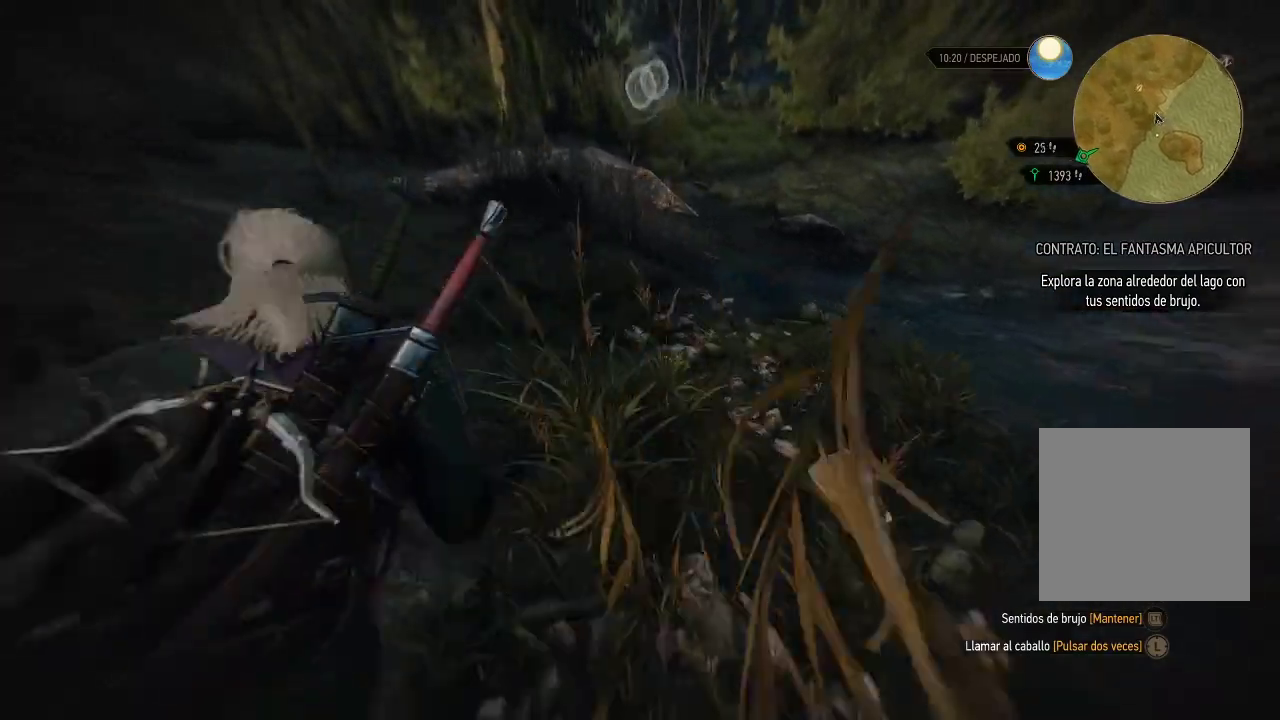
{"buttons": ["L2"], "left_stick": "up-left", "right_stick": "center", "events": [[150, "right_stick", "center"], [300, "right_stick", "right"], [500, "right_stick", "center"]]}
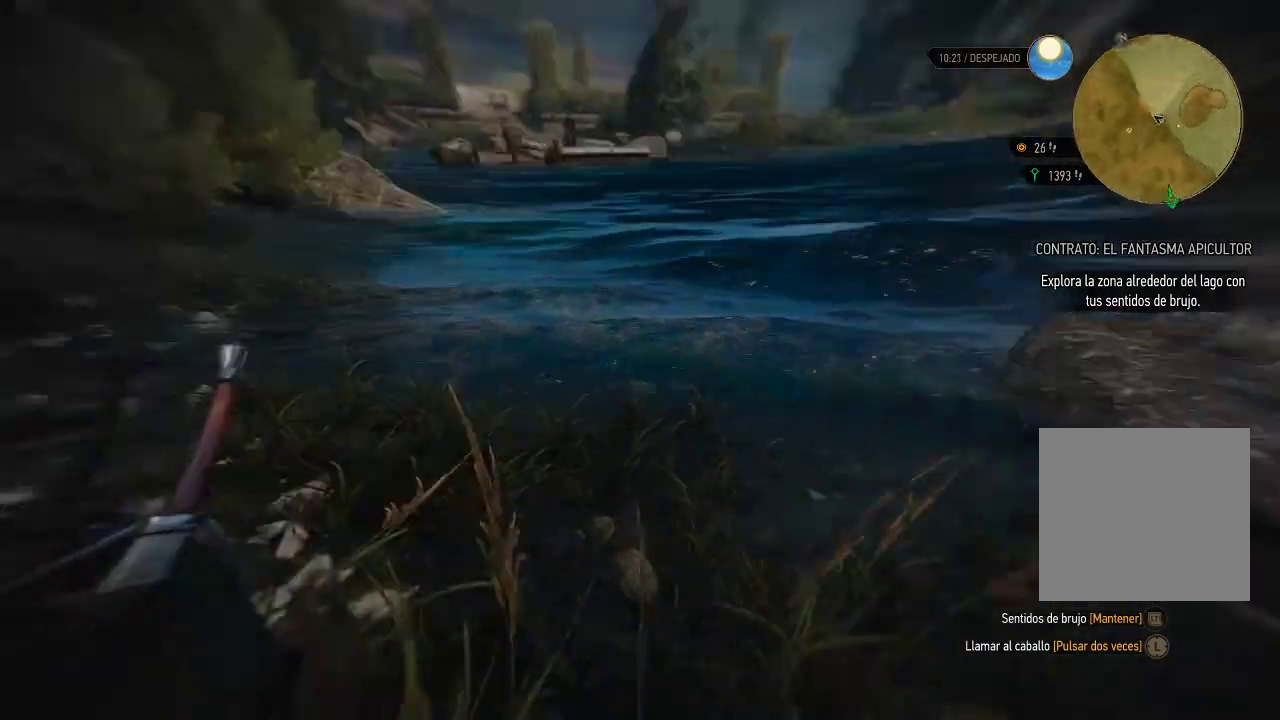
{"buttons": ["L2"], "left_stick": "up-left", "right_stick": "center", "events": []}
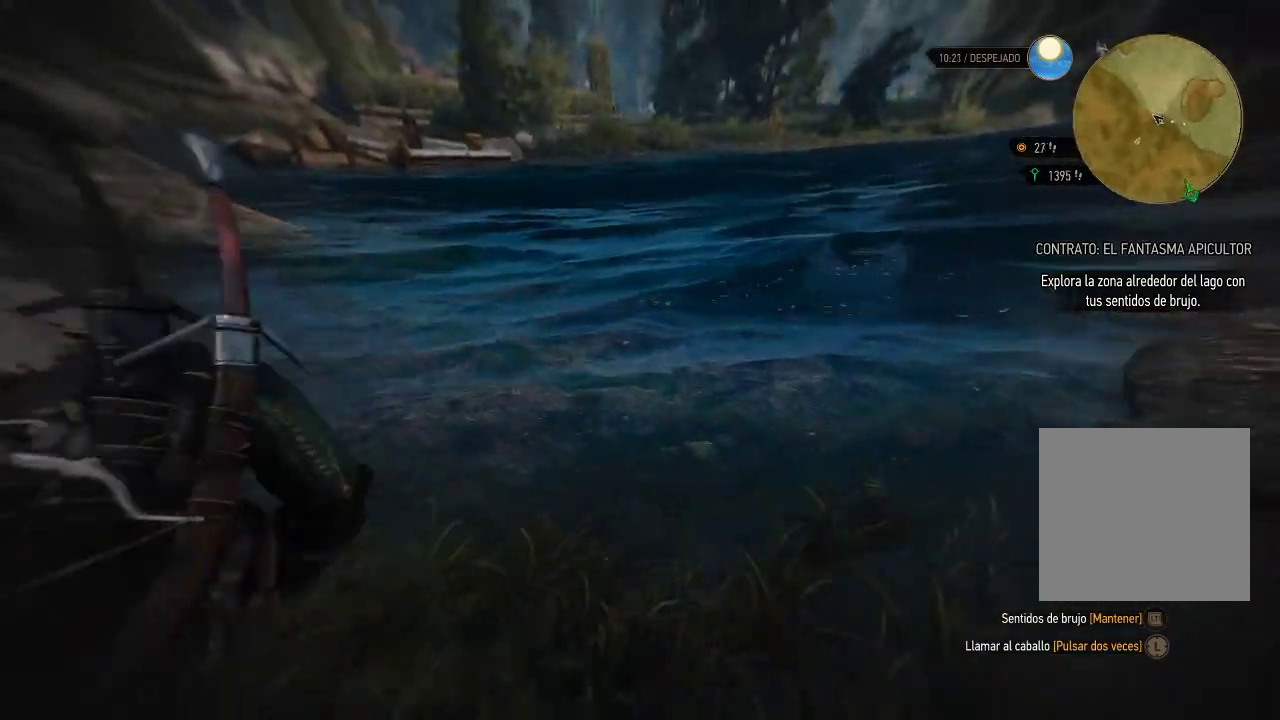
{"buttons": ["L2"], "left_stick": "up-left", "right_stick": "left", "events": [[500, "right_stick", "left"]]}
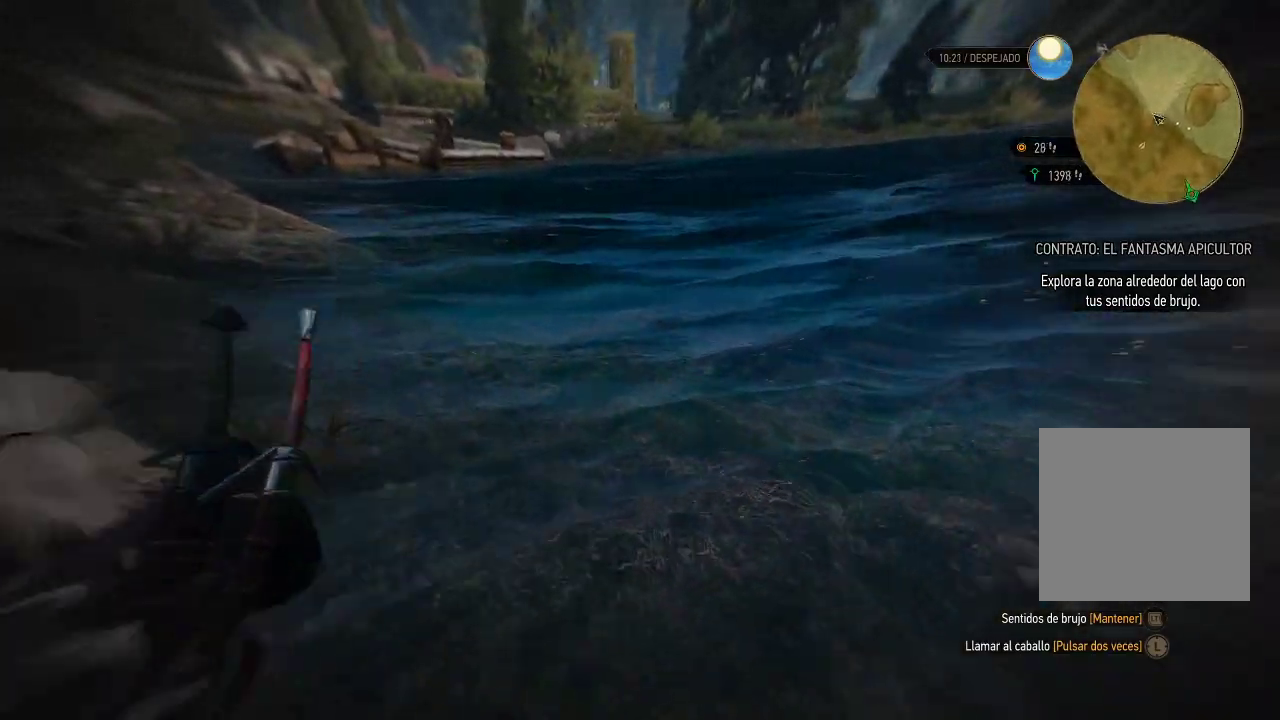
{"buttons": ["L2"], "left_stick": "up-left", "right_stick": "left", "events": [[200, "right_stick", "center"], [450, "right_stick", "left"]]}
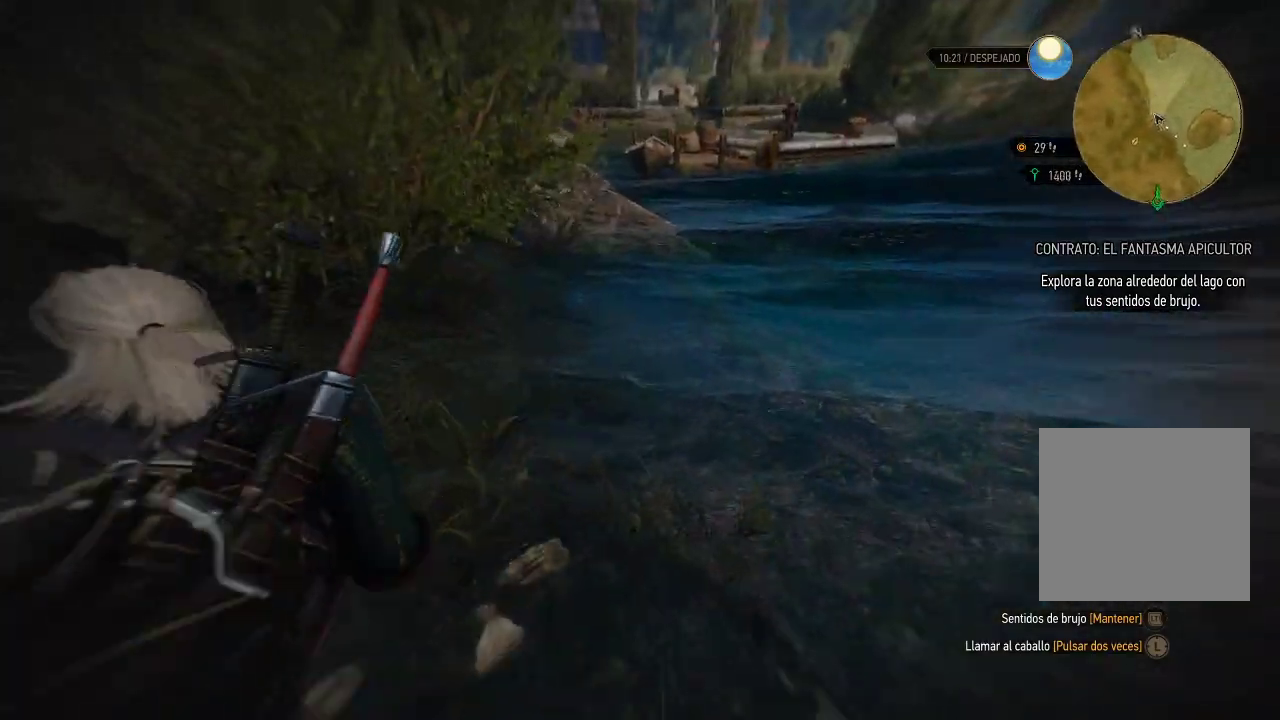
{"buttons": ["L2"], "left_stick": "up-left", "right_stick": "left", "events": [[200, "right_stick", "center"], [350, "right_stick", "left"]]}
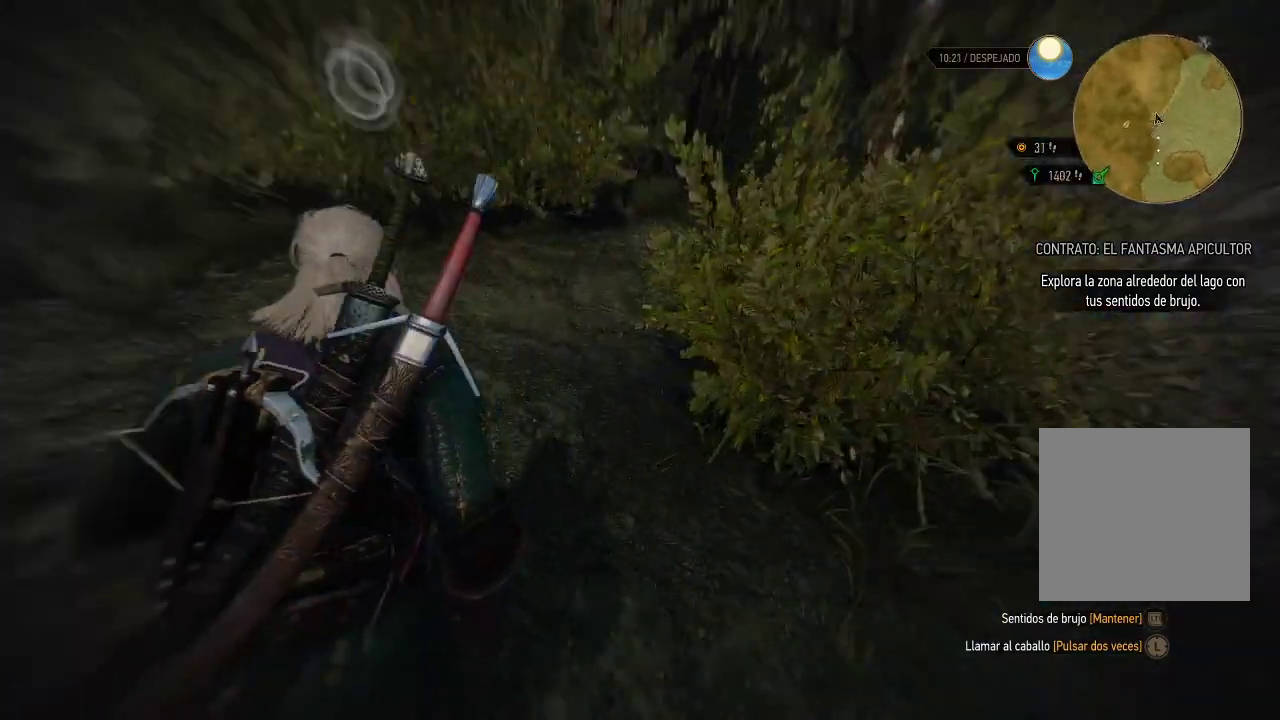
{"buttons": ["L2"], "left_stick": "up", "right_stick": "center", "events": [[150, "right_stick", "center"], [200, "left_stick", "up"]]}
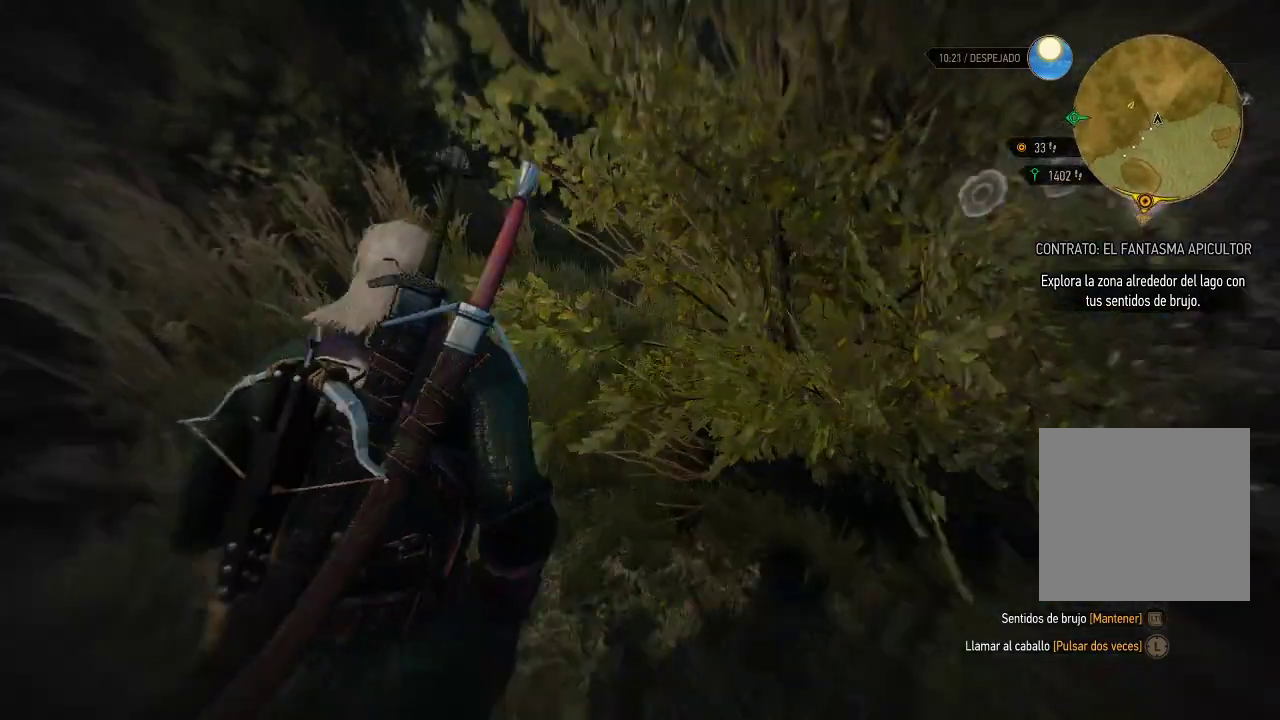
{"buttons": ["L2"], "left_stick": "up-left", "right_stick": "down-left", "events": [[400, "right_stick", "down-left"], [500, "left_stick", "up-left"]]}
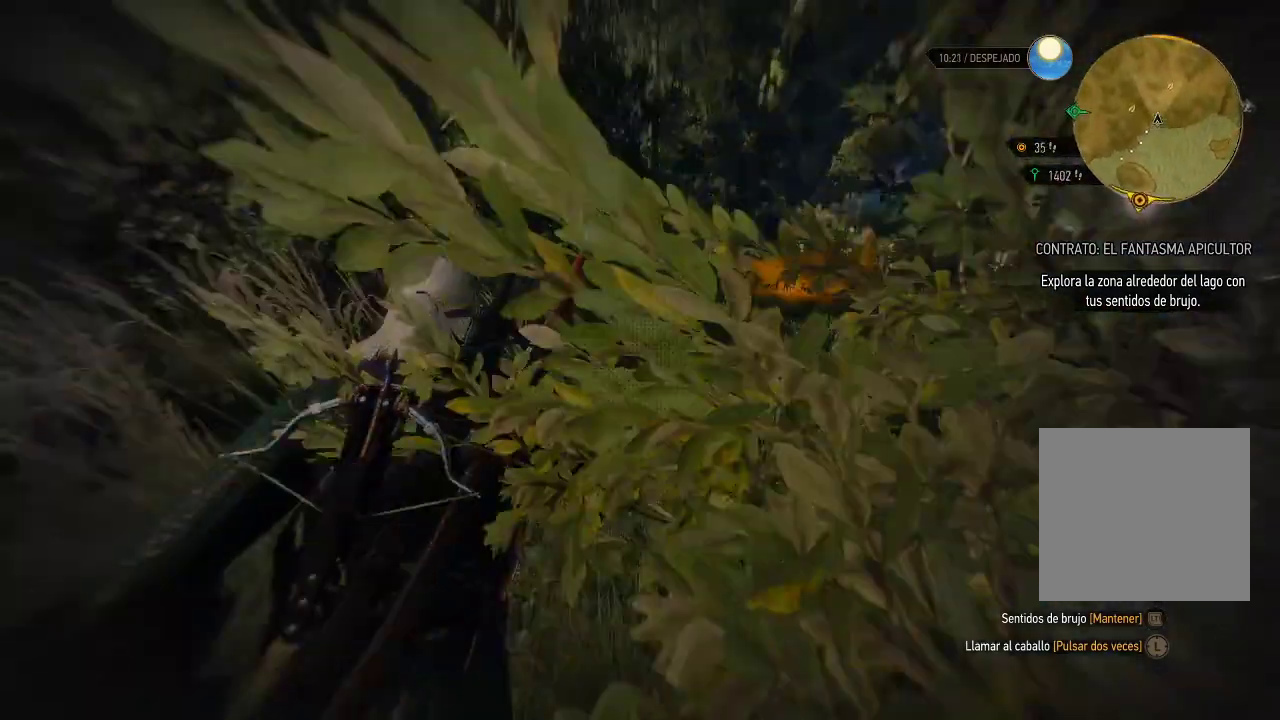
{"buttons": ["L2"], "left_stick": "up-left", "right_stick": "center", "events": [[400, "right_stick", "left"], [500, "right_stick", "center"]]}
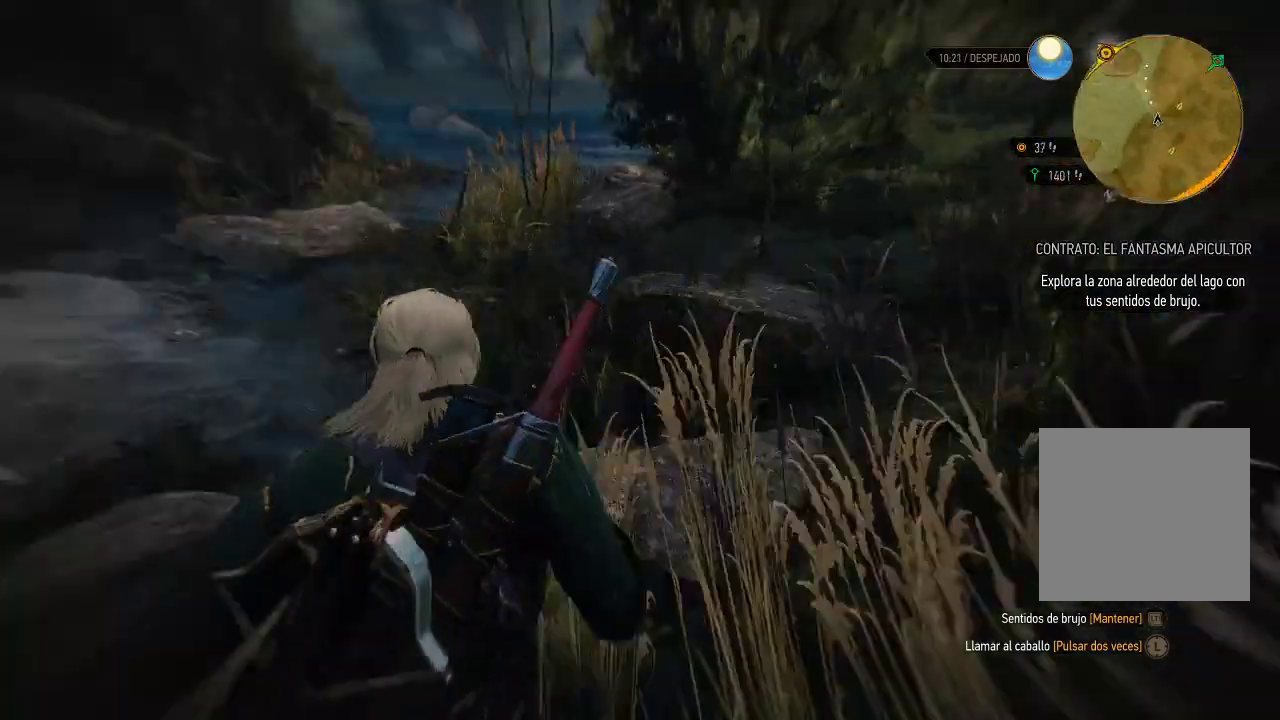
{"buttons": ["L2"], "left_stick": "up", "right_stick": "center", "events": [[450, "left_stick", "up"]]}
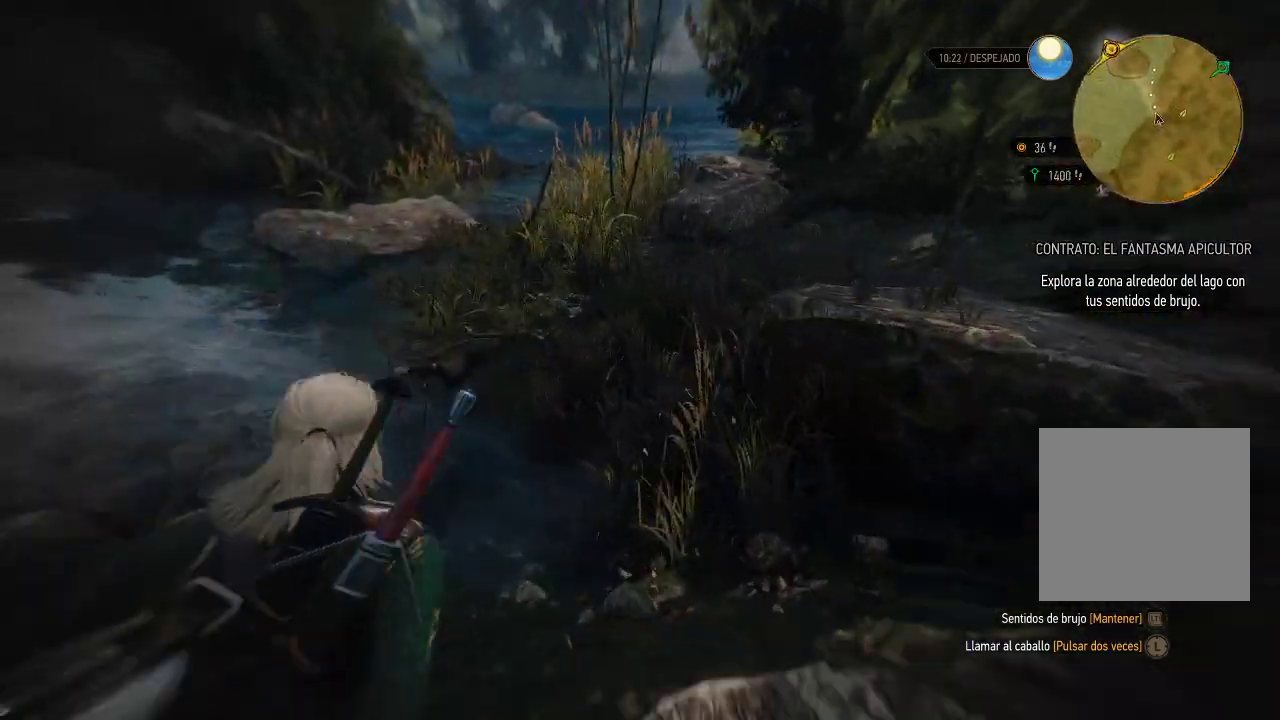
{"buttons": ["L2"], "left_stick": "up", "right_stick": "center", "events": []}
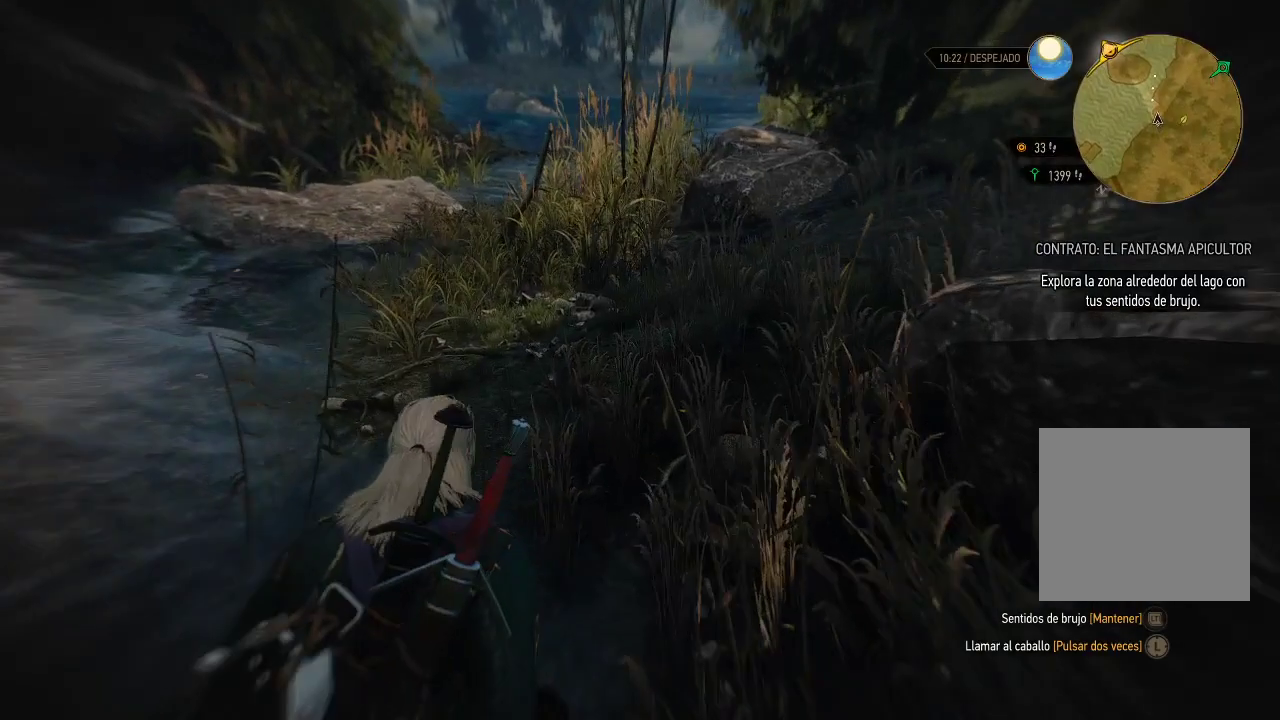
{"buttons": ["L2"], "left_stick": "up", "right_stick": "center", "events": []}
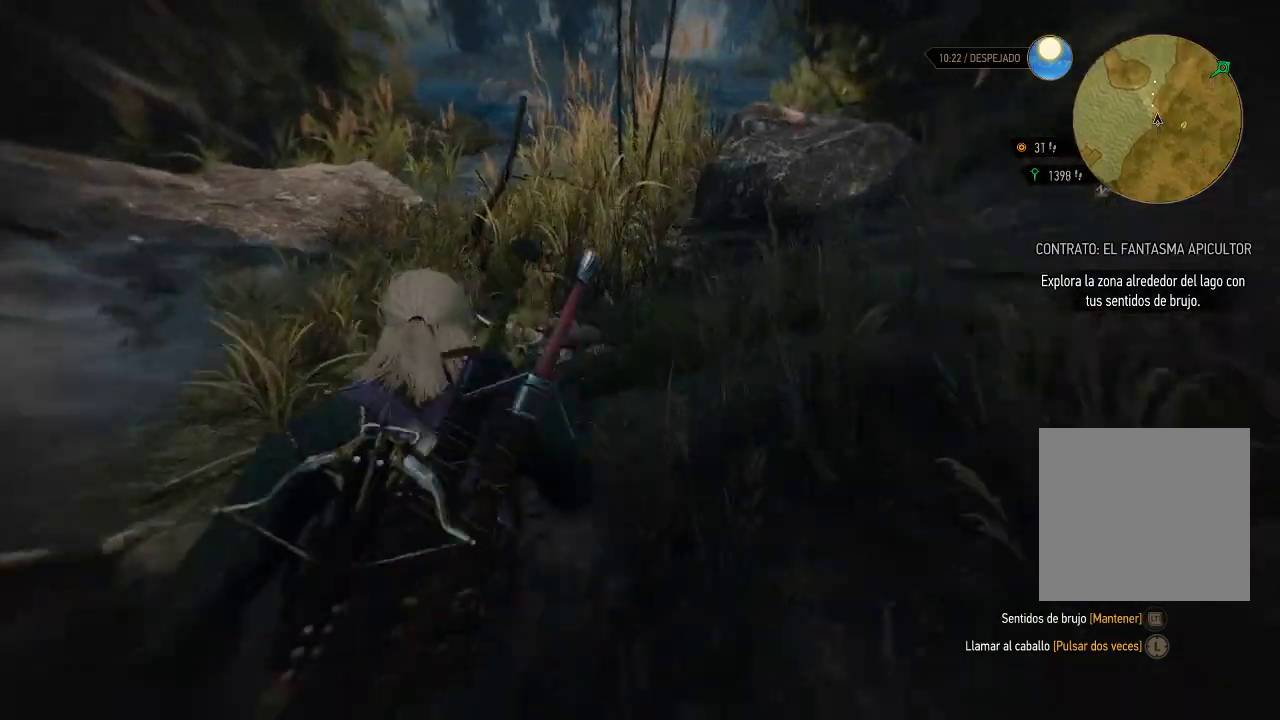
{"buttons": ["L2"], "left_stick": "up", "right_stick": "center", "events": []}
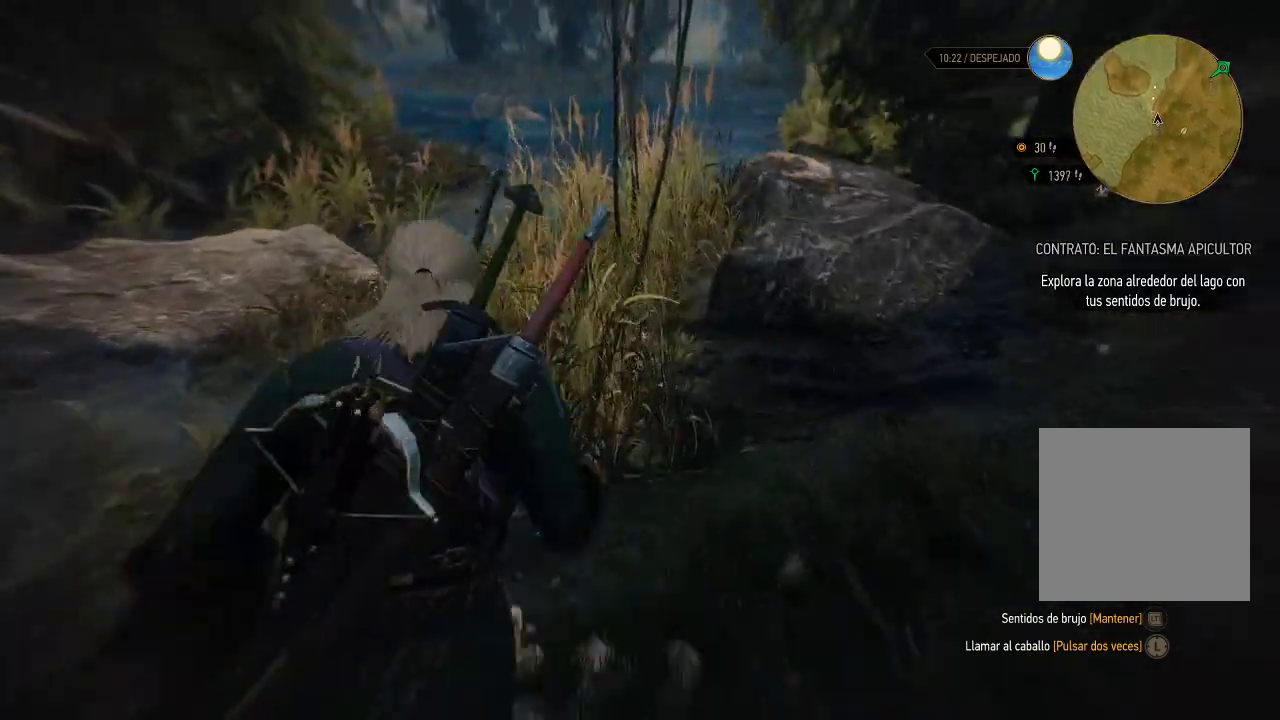
{"buttons": ["L2"], "left_stick": "up", "right_stick": "center", "events": []}
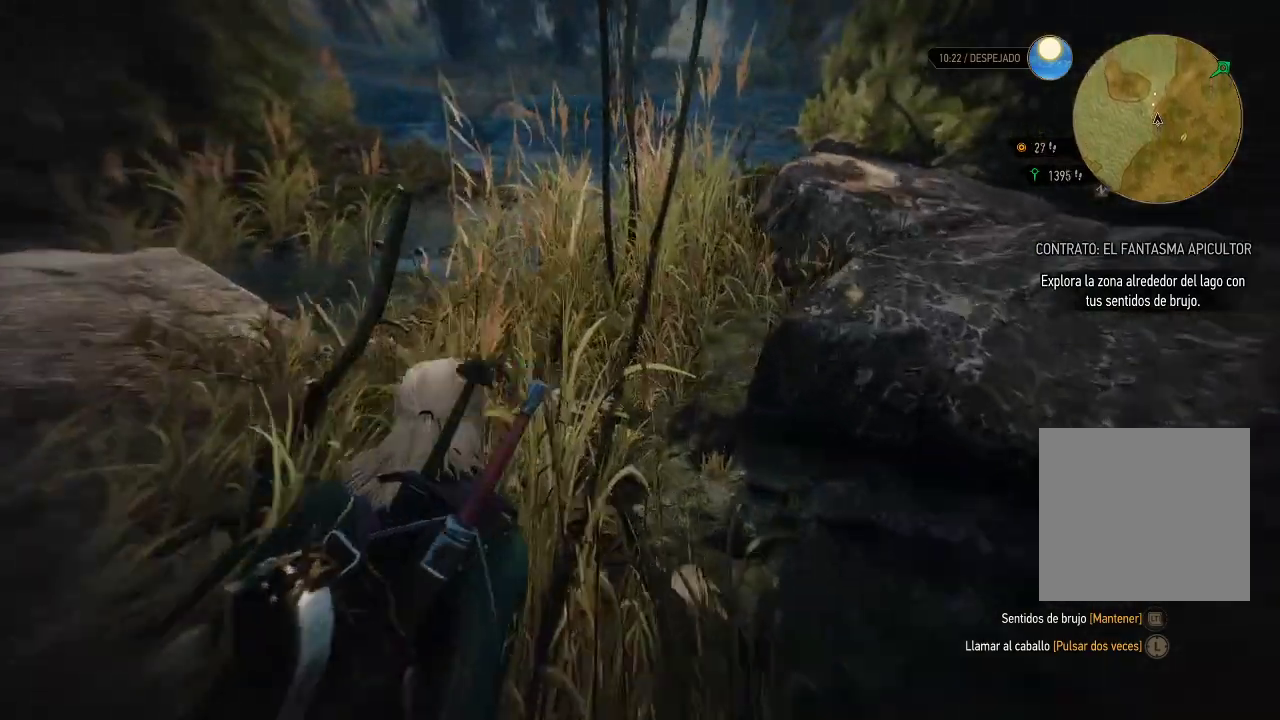
{"buttons": ["L2"], "left_stick": "up", "right_stick": "down", "events": [[500, "right_stick", "down"]]}
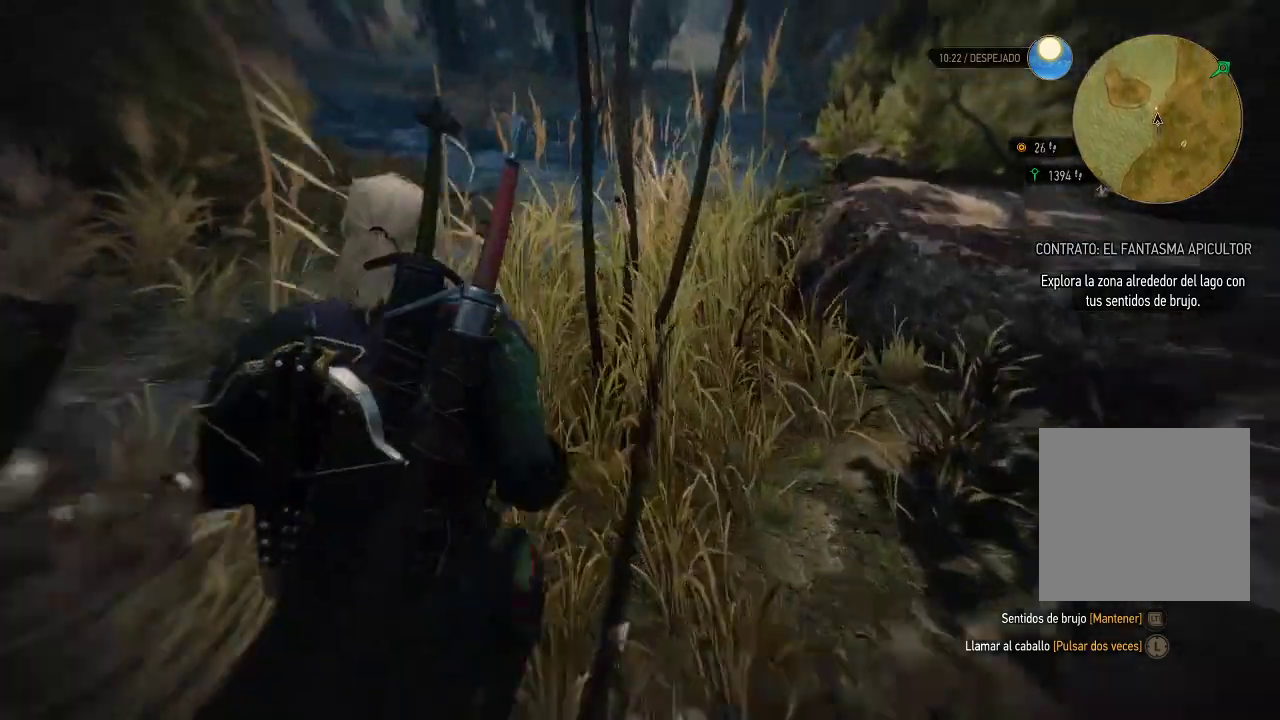
{"buttons": ["L2"], "left_stick": "up", "right_stick": "center", "events": [[200, "right_stick", "center"]]}
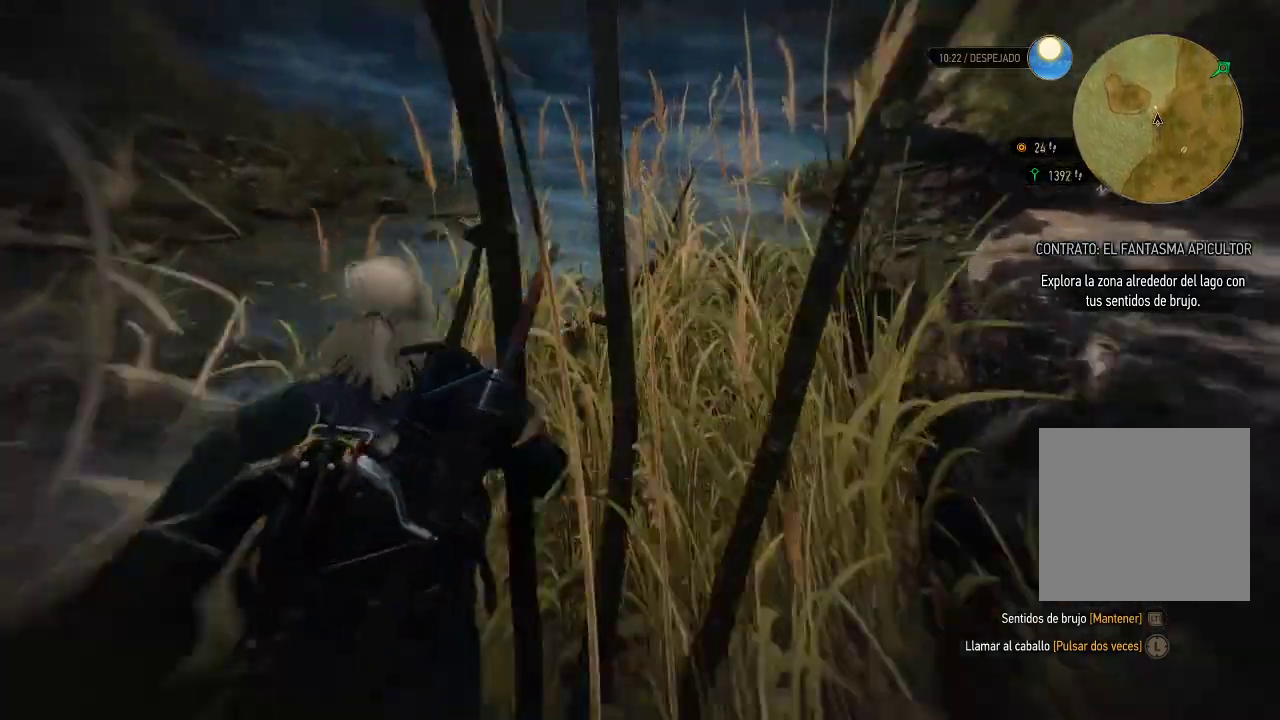
{"buttons": ["L2"], "left_stick": "up", "right_stick": "center", "events": []}
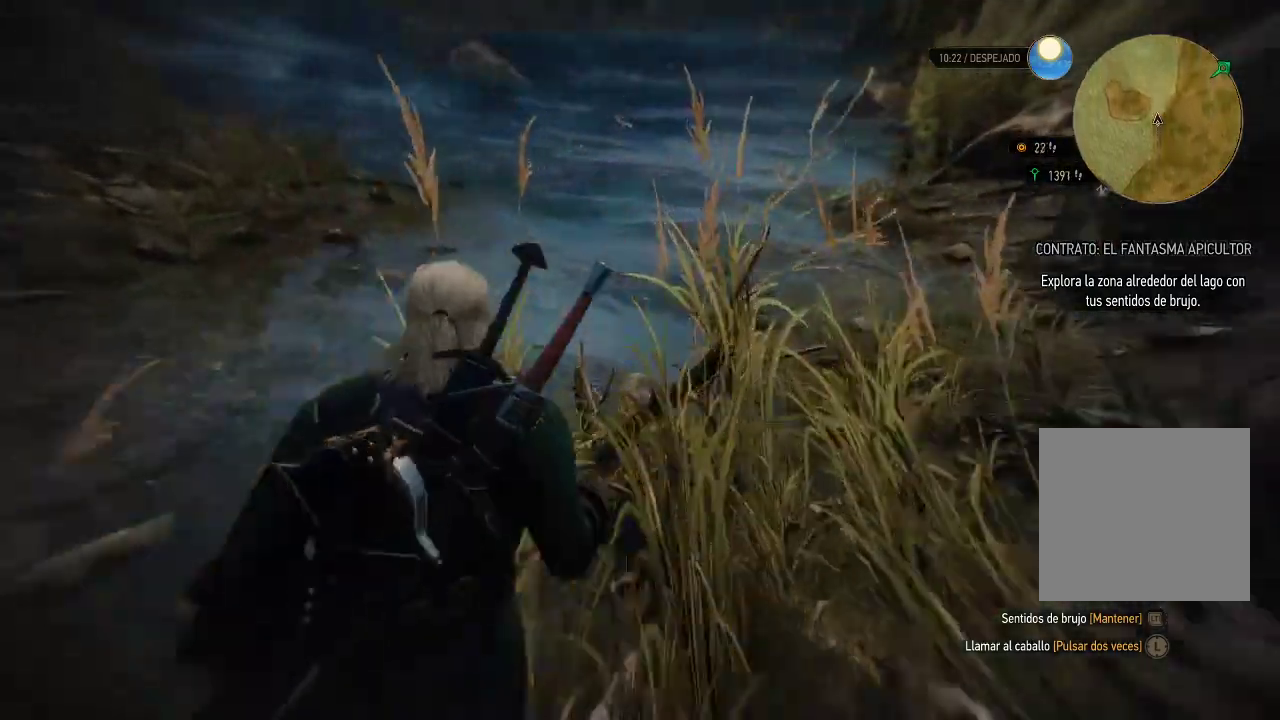
{"buttons": ["L2"], "left_stick": "up-left", "right_stick": "right", "events": [[250, "right_stick", "right"], [500, "left_stick", "up-left"]]}
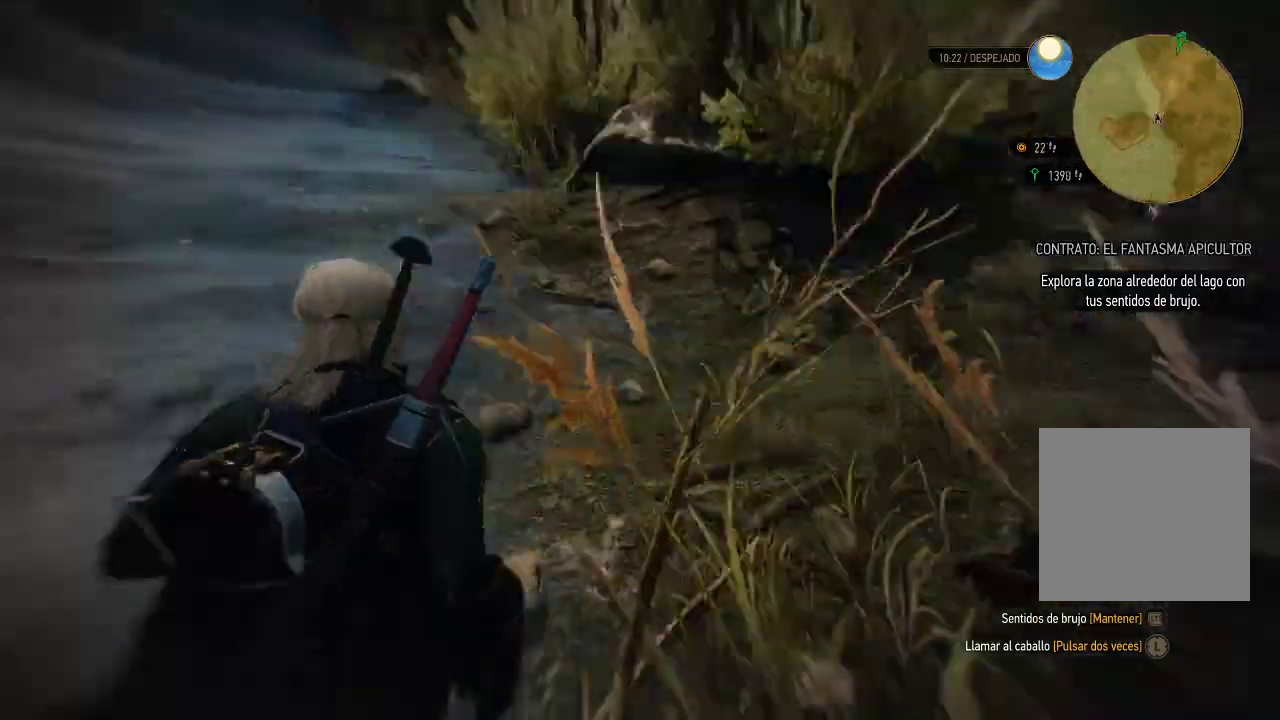
{"buttons": ["L2"], "left_stick": "up-left", "right_stick": "center", "events": [[250, "right_stick", "center"]]}
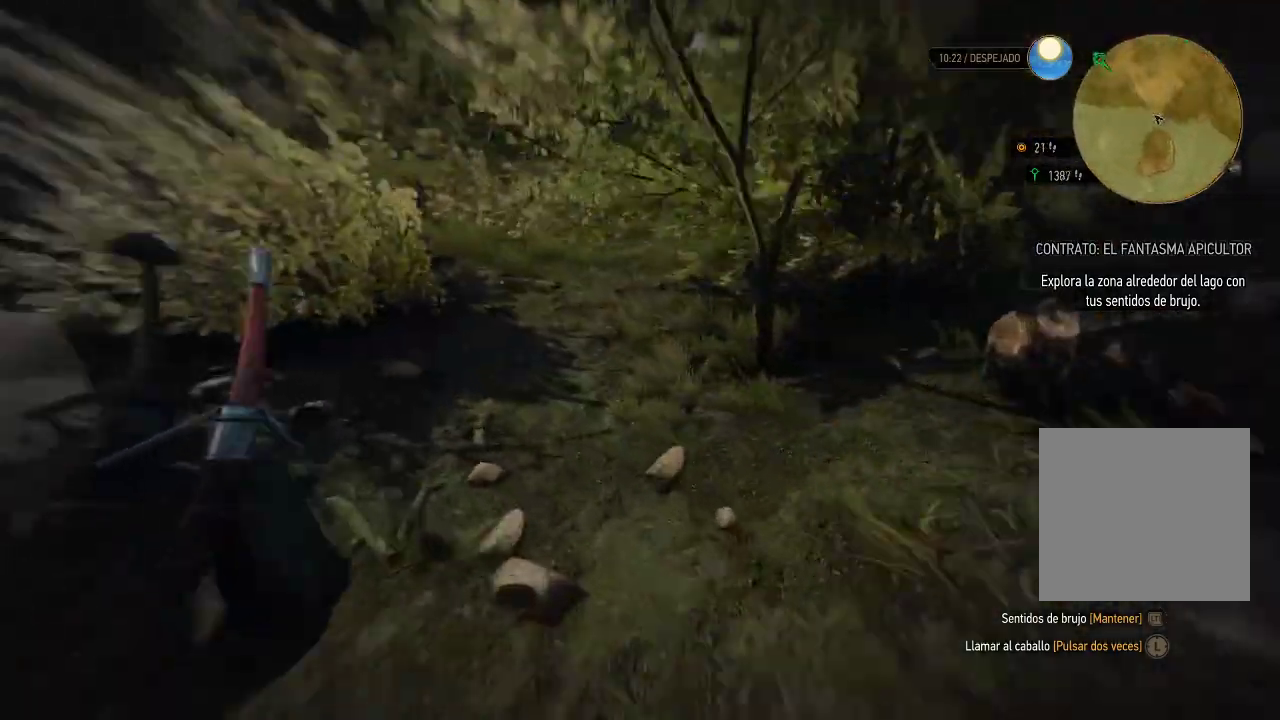
{"buttons": ["L2"], "left_stick": "up", "right_stick": "down", "events": [[200, "left_stick", "up"], [300, "right_stick", "down"]]}